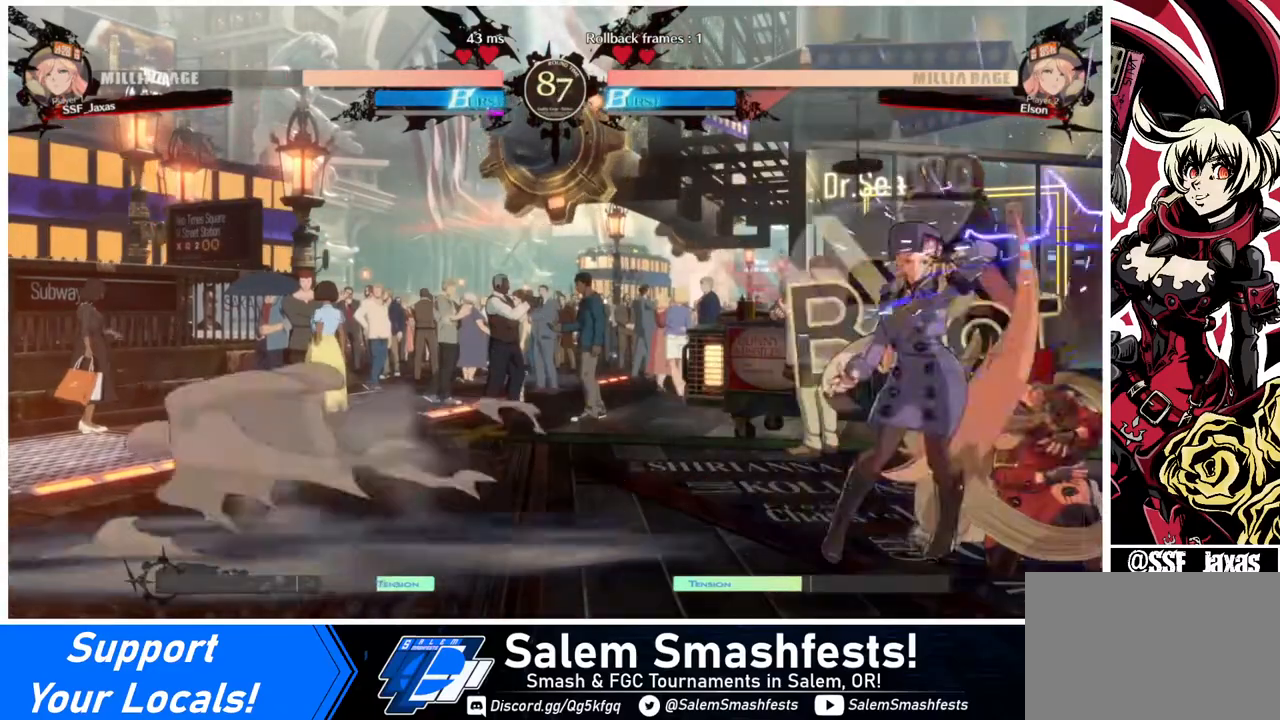
Gameplay with a controller (arcade stick); each line is a JSON object with the inputs held at the frame after it. "events" lists button and stick changes between this image and that frame as [ms after this image, input, new state], when the widget could be followed in between. Not read: L3 R3 other_buttons.
{"buttons": ["DPAD_RIGHT"], "events": [[480, "DPAD_DOWN", "up"]]}
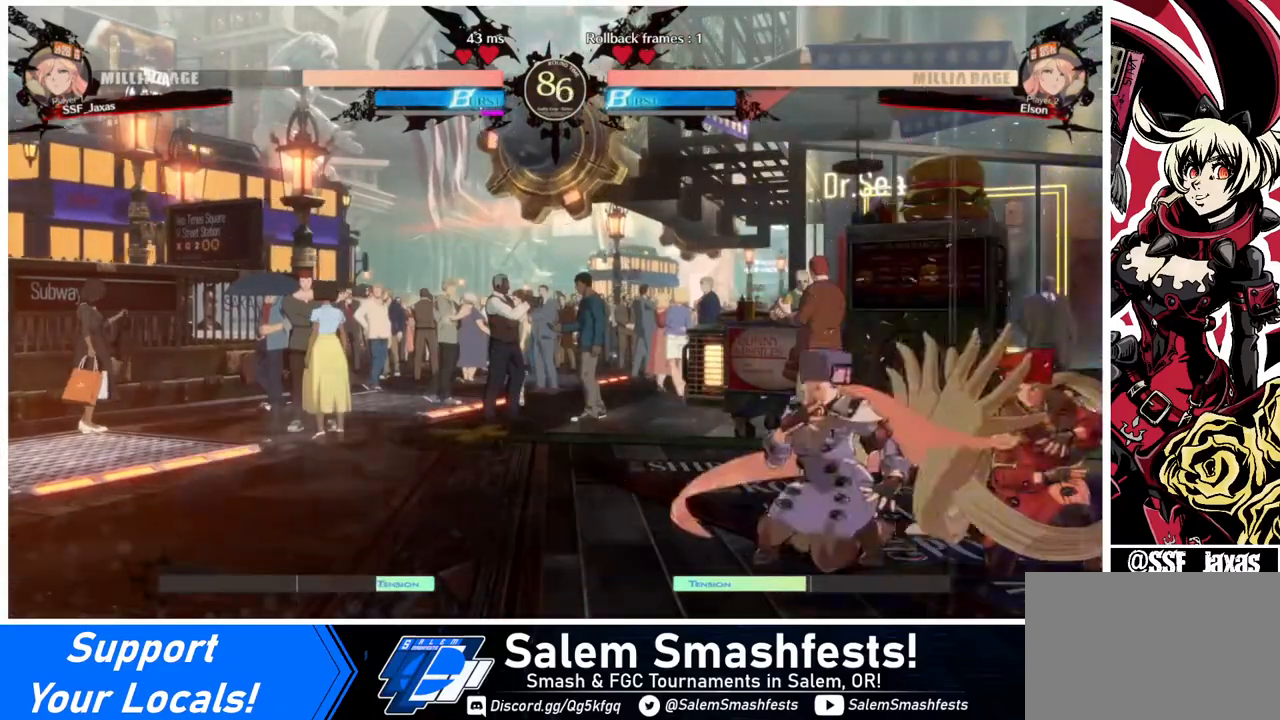
{"buttons": ["DPAD_DOWN", "DPAD_RIGHT"], "events": [[120, "TRIANGLE", "down"], [160, "TRIANGLE", "up"], [400, "DPAD_DOWN", "down"]]}
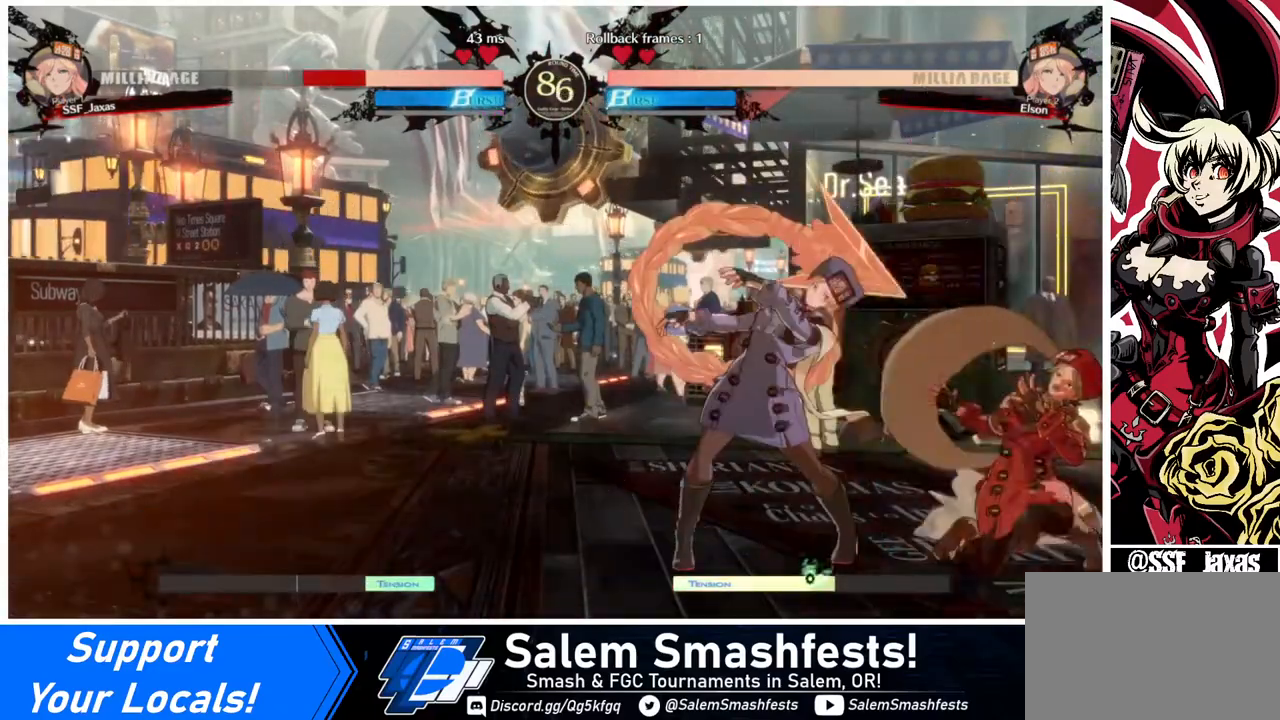
{"buttons": ["SQUARE", "TRIANGLE", "DPAD_DOWN", "DPAD_RIGHT"], "events": [[400, "SQUARE", "down"], [400, "TRIANGLE", "down"]]}
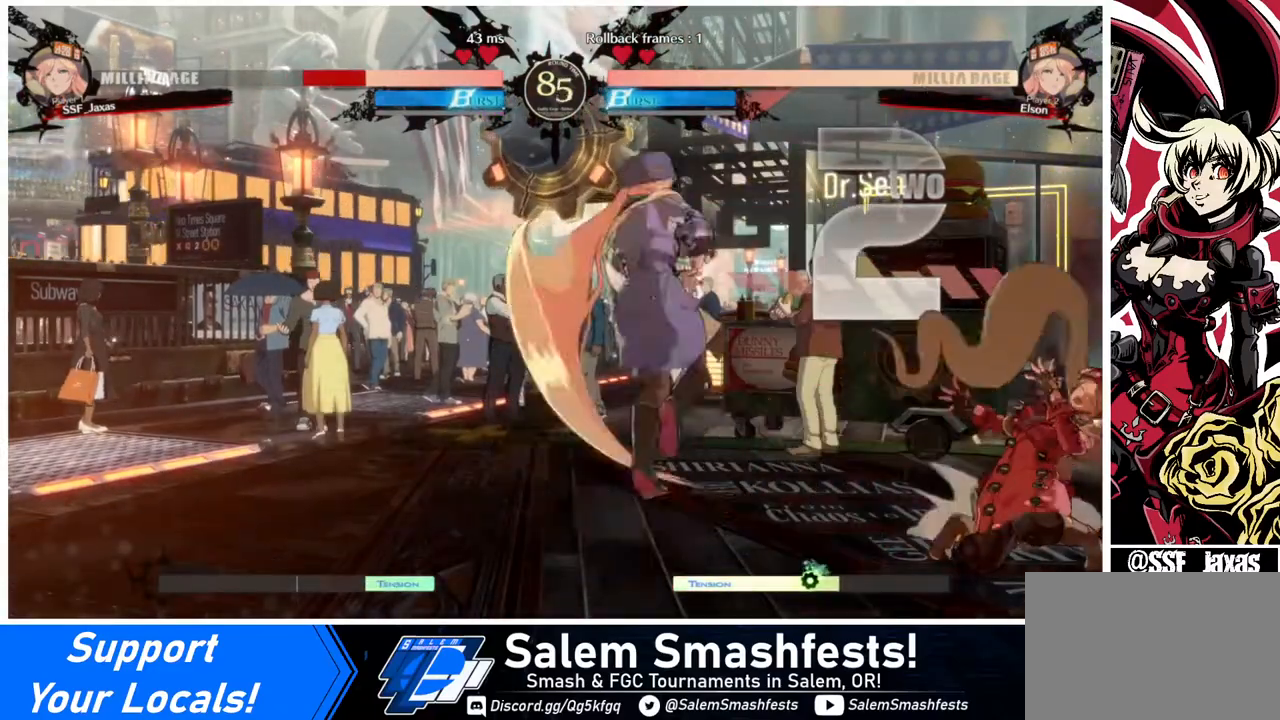
{"buttons": ["DPAD_DOWN", "DPAD_RIGHT"], "events": [[400, "SQUARE", "up"], [400, "TRIANGLE", "up"]]}
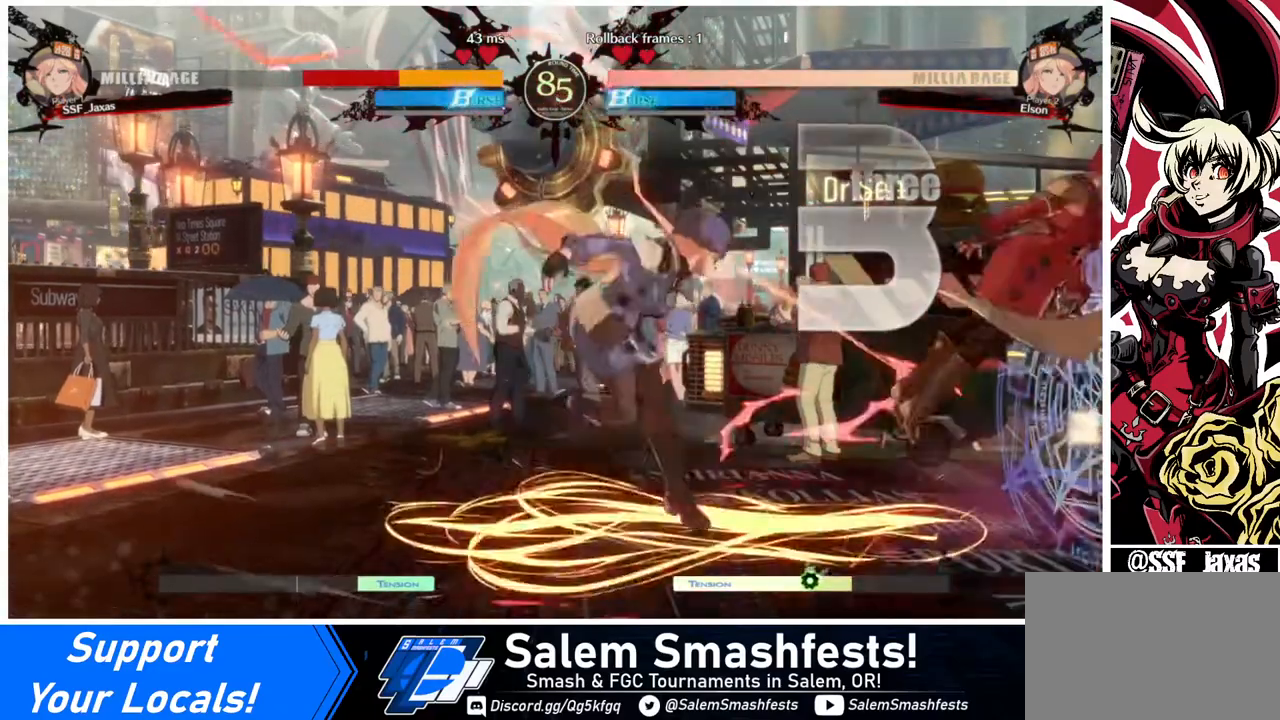
{"buttons": ["SQUARE", "DPAD_RIGHT"], "events": [[80, "DPAD_DOWN", "up"], [200, "SQUARE", "down"]]}
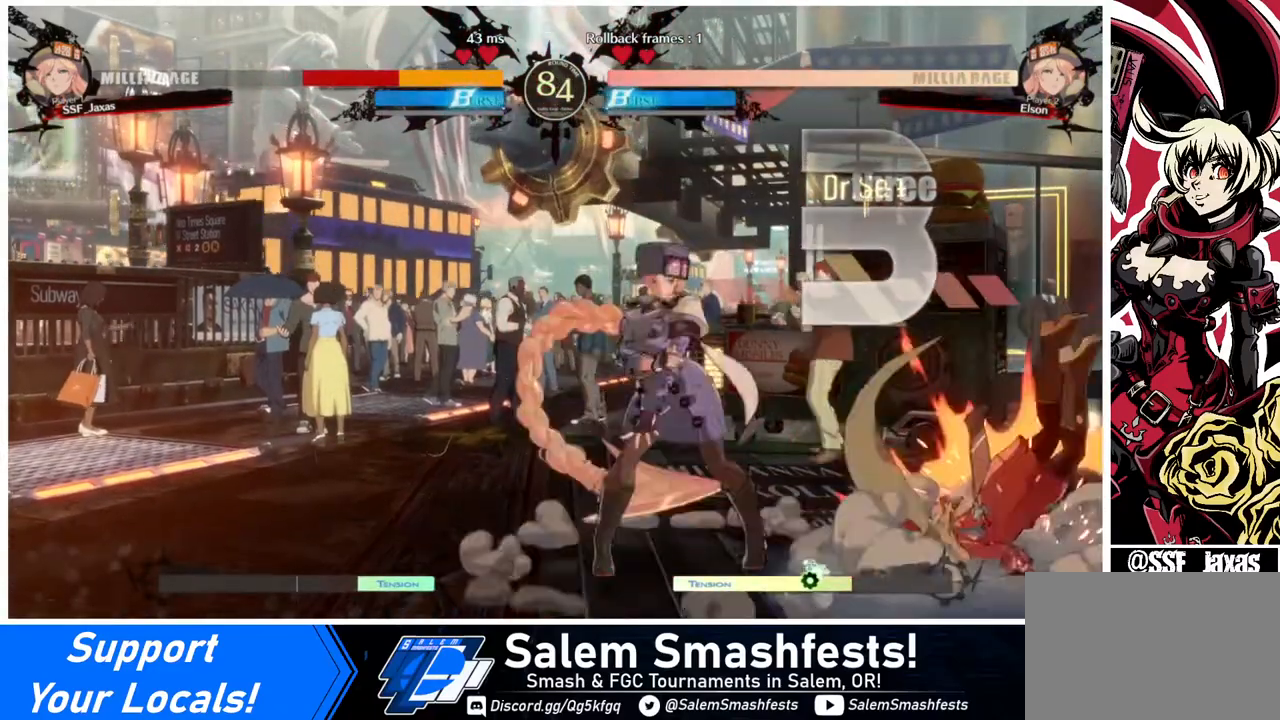
{"buttons": ["DPAD_DOWN", "DPAD_RIGHT"], "events": [[80, "DPAD_DOWN", "down"], [80, "SQUARE", "up"]]}
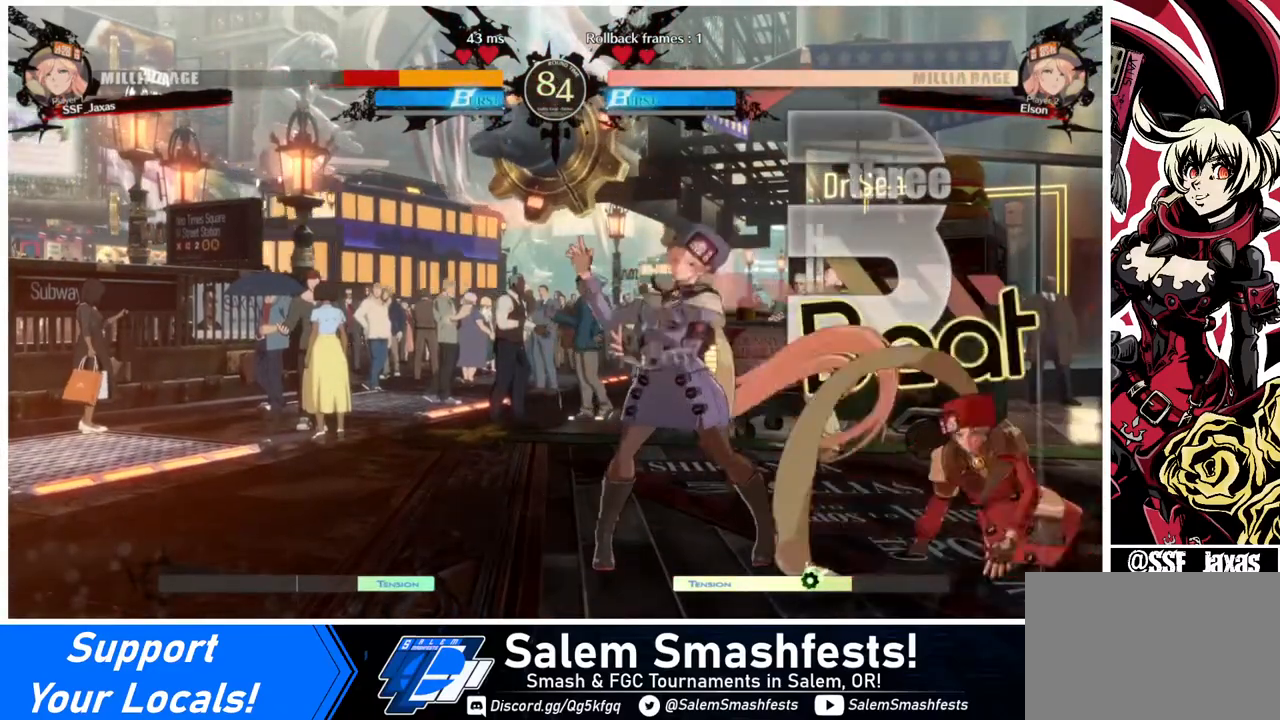
{"buttons": ["SQUARE", "TRIANGLE", "DPAD_DOWN", "DPAD_RIGHT"], "events": [[320, "SQUARE", "down"], [320, "TRIANGLE", "down"]]}
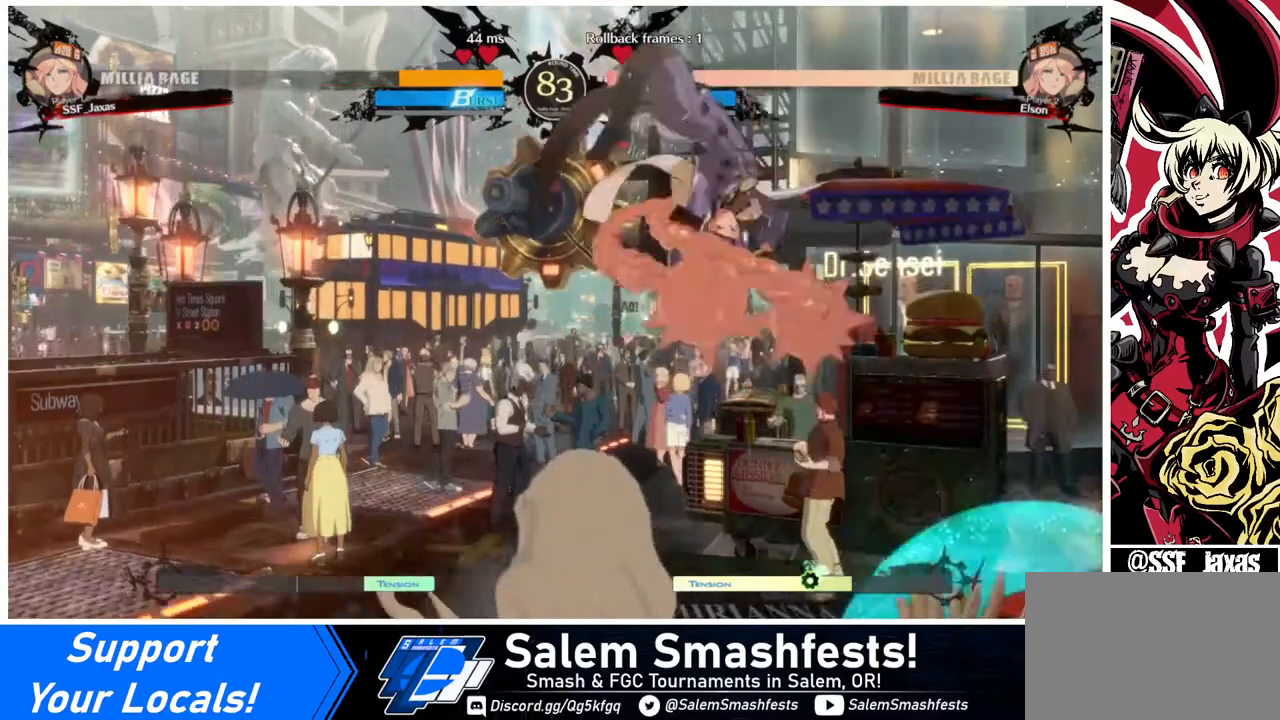
{"buttons": [], "events": [[40, "DPAD_DOWN", "up"], [80, "SQUARE", "up"], [80, "TRIANGLE", "up"], [240, "DPAD_UP", "down"], [360, "DPAD_UP", "up"], [400, "DPAD_RIGHT", "up"], [440, "L1", "down"], [520, "L1", "up"]]}
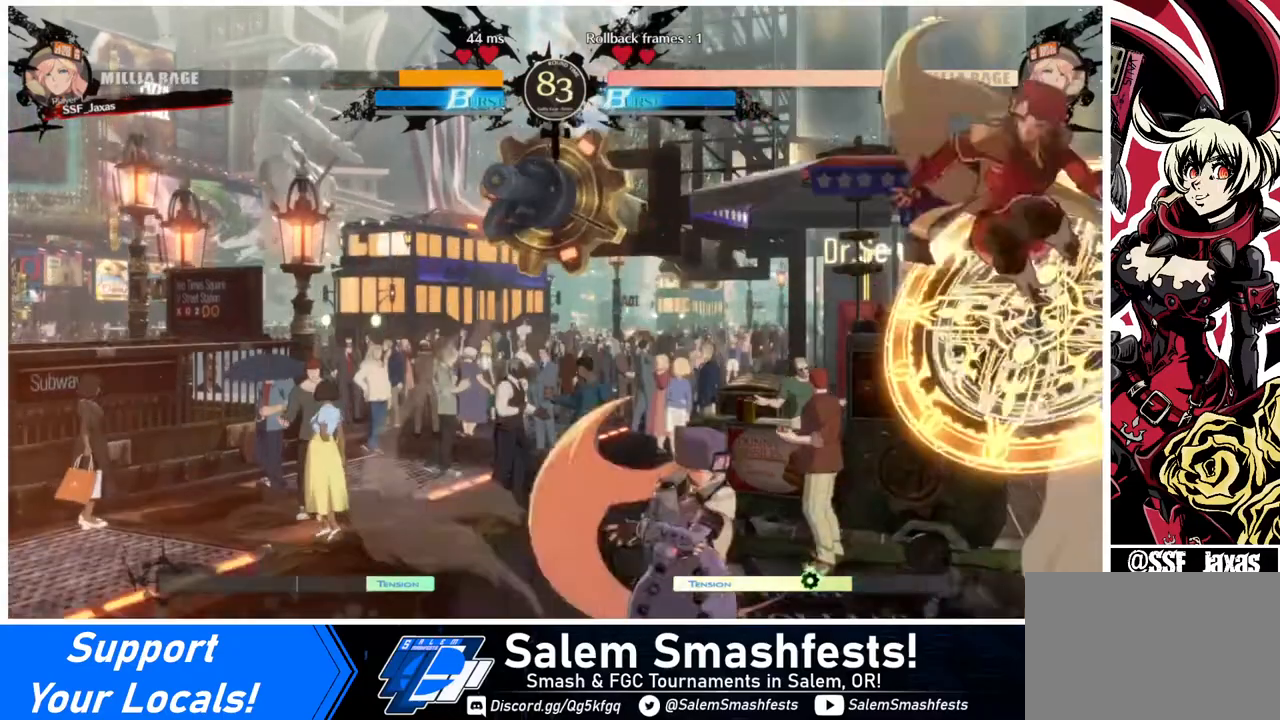
{"buttons": [], "events": [[160, "R1", "down"], [360, "R1", "up"]]}
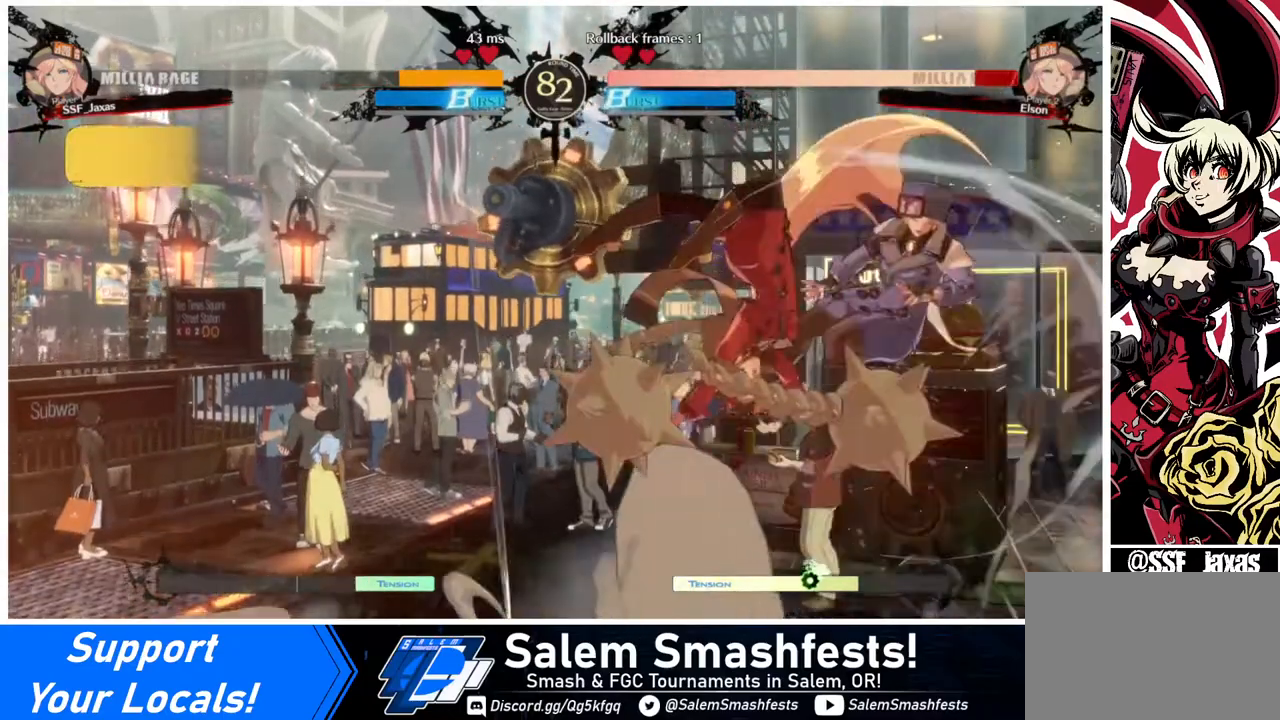
{"buttons": ["DPAD_RIGHT"], "events": [[160, "DPAD_RIGHT", "down"], [240, "DPAD_RIGHT", "up"], [280, "DPAD_RIGHT", "down"]]}
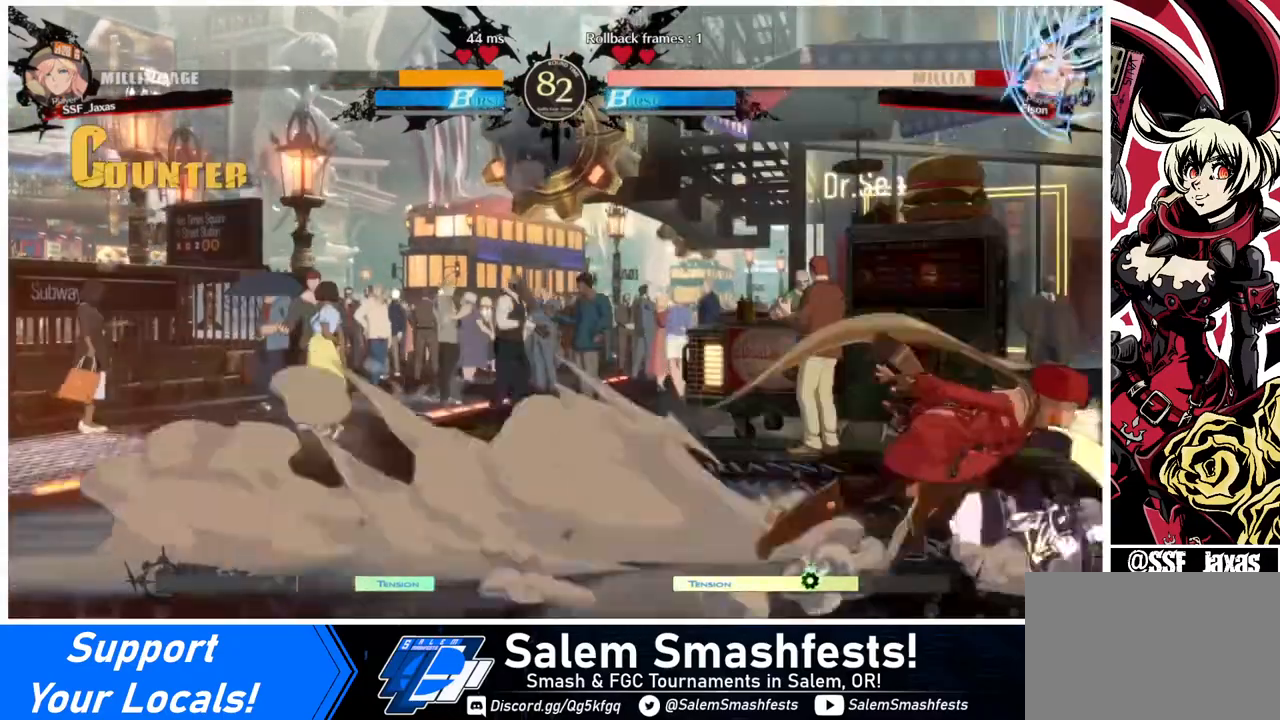
{"buttons": [], "events": [[280, "DPAD_RIGHT", "up"], [280, "TRIANGLE", "down"], [440, "TRIANGLE", "up"]]}
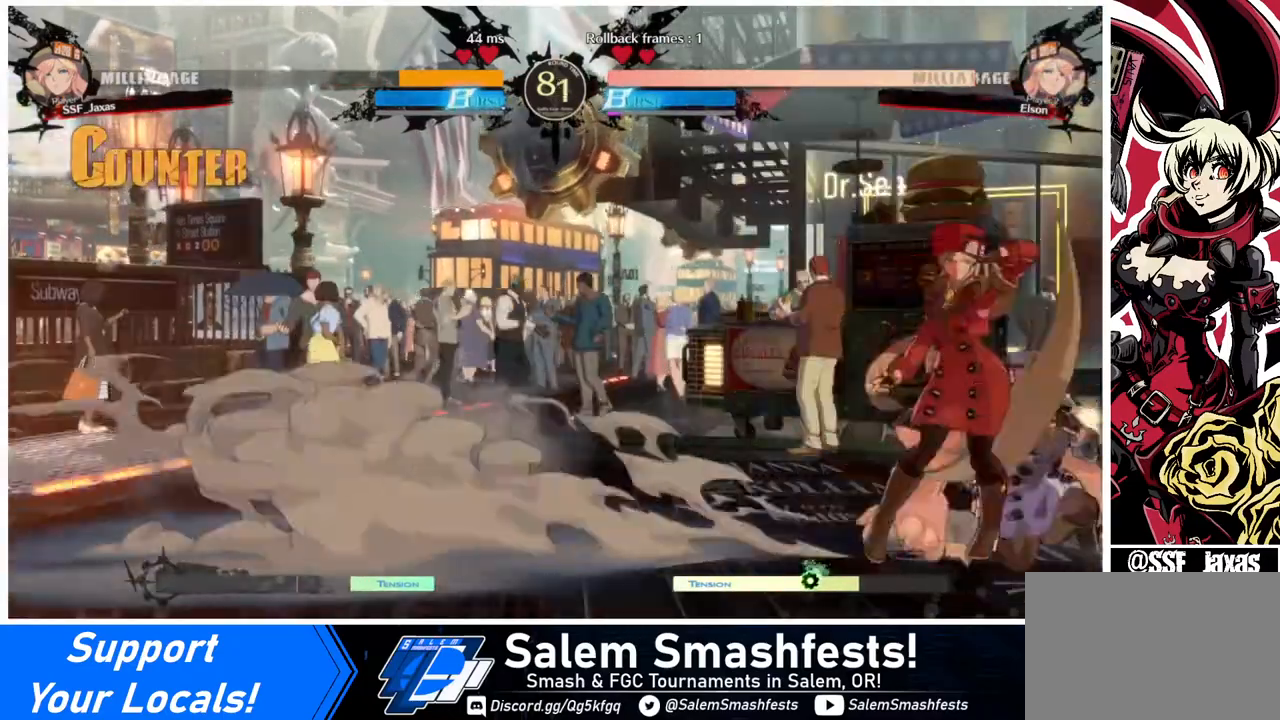
{"buttons": [], "events": []}
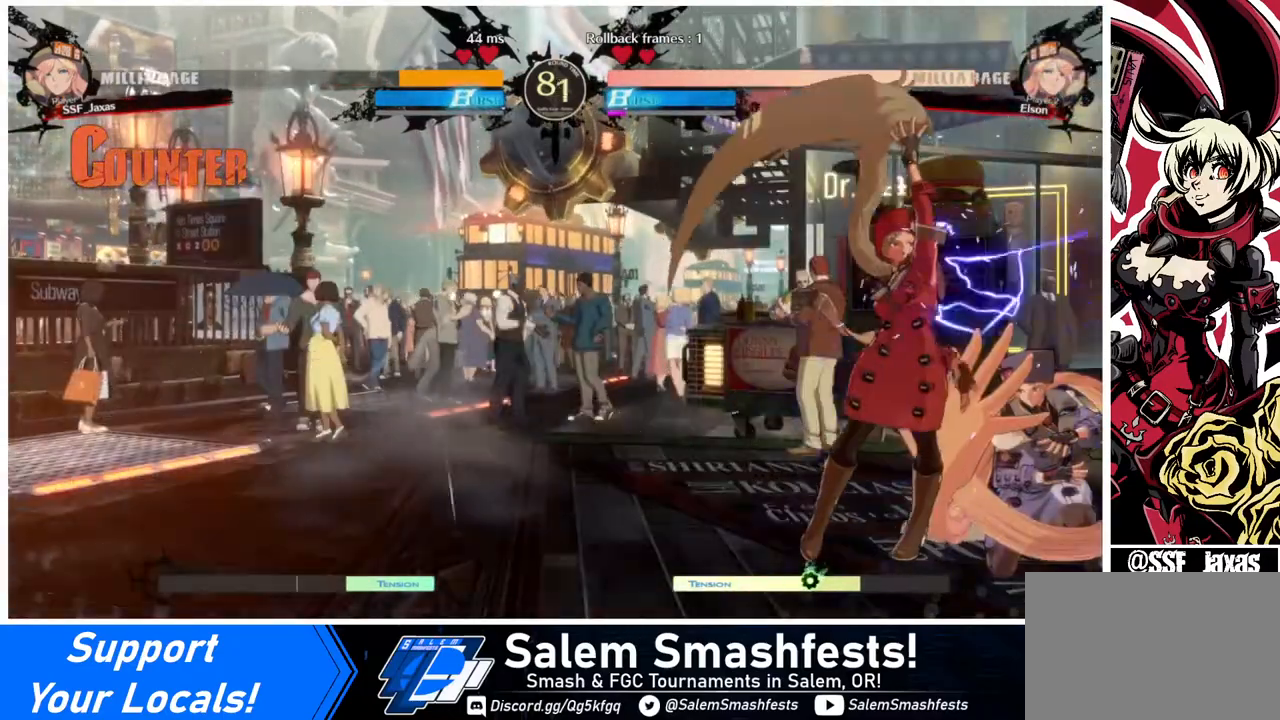
{"buttons": [], "events": [[200, "TRIANGLE", "down"], [320, "TRIANGLE", "up"]]}
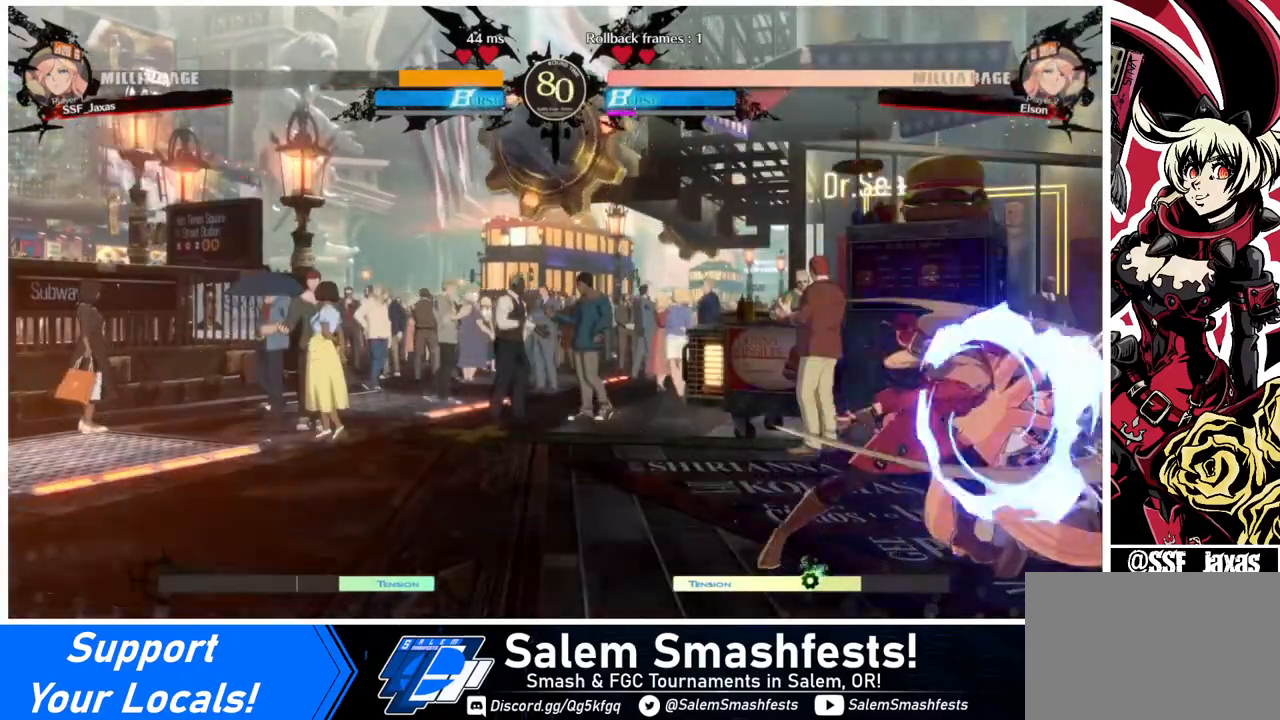
{"buttons": ["DPAD_DOWN"], "events": [[160, "R1", "down"], [280, "R1", "up"], [480, "DPAD_DOWN", "down"]]}
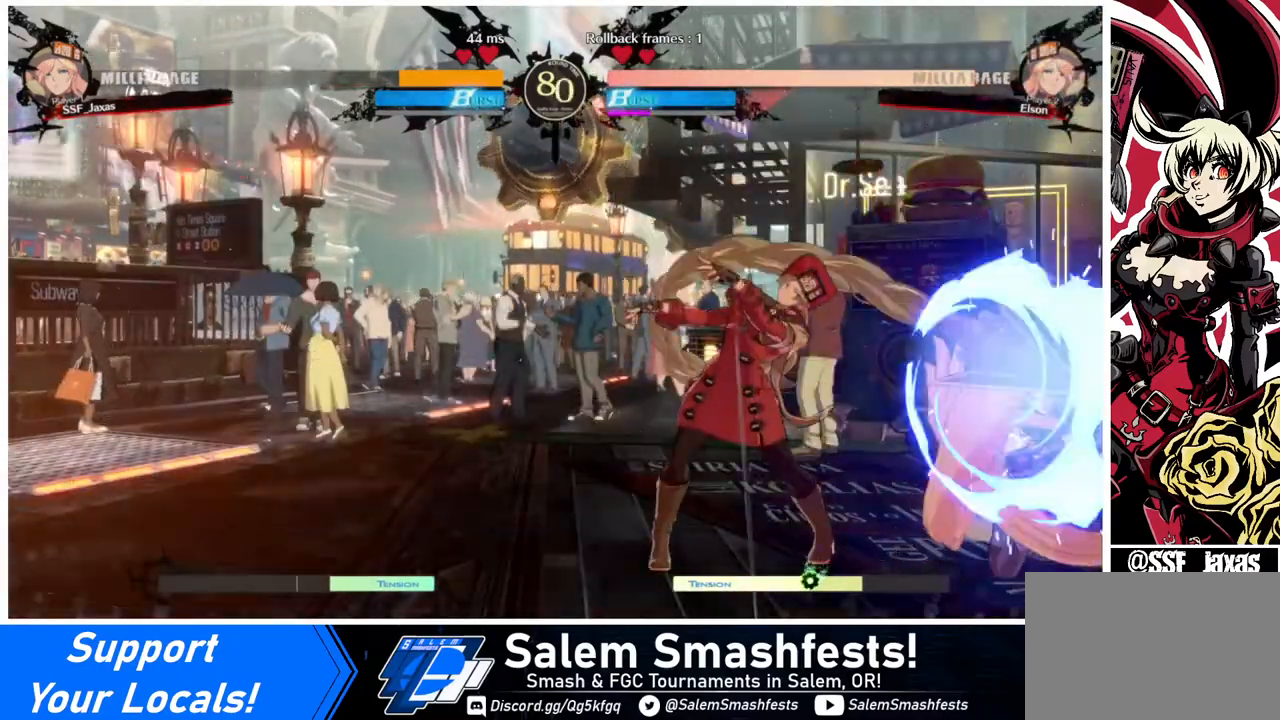
{"buttons": ["CIRCLE", "L1", "DPAD_RIGHT"], "events": [[80, "DPAD_RIGHT", "down"], [120, "DPAD_DOWN", "up"], [120, "TRIANGLE", "down"], [280, "TRIANGLE", "up"], [480, "CIRCLE", "down"], [480, "L1", "down"]]}
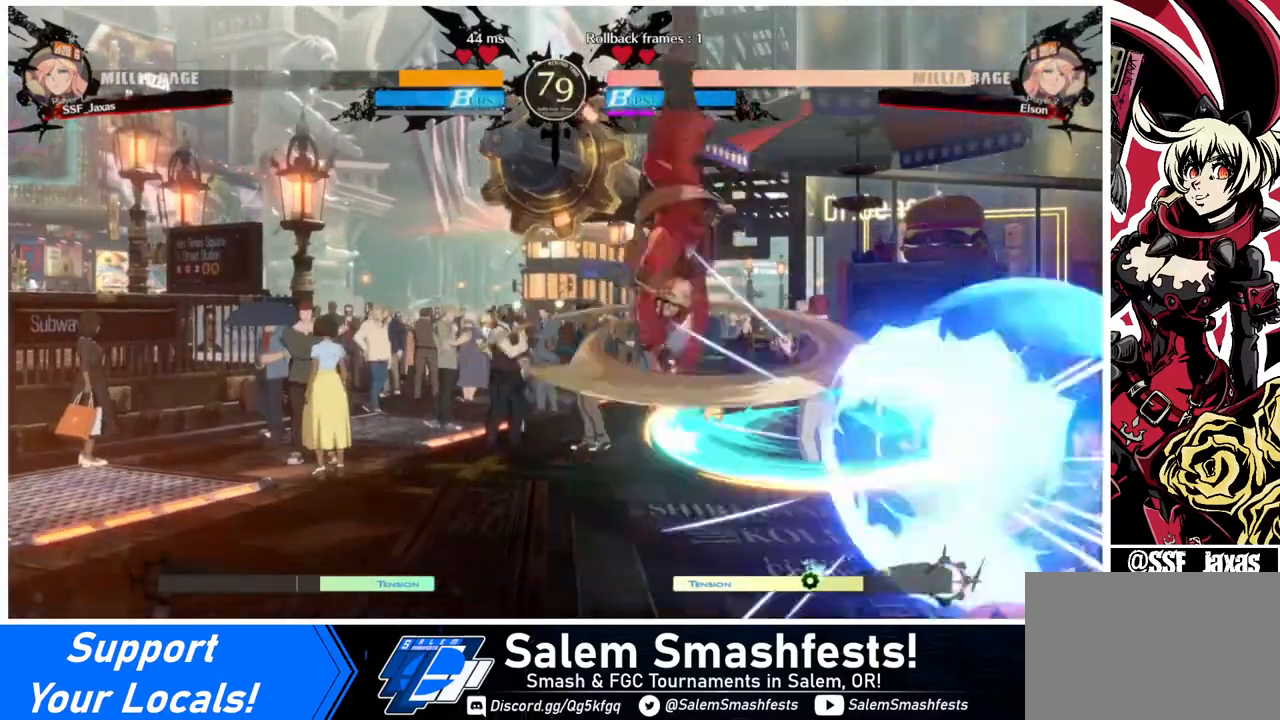
{"buttons": ["SQUARE", "DPAD_DOWN", "DPAD_LEFT"], "events": [[200, "L1", "up"], [240, "CIRCLE", "up"], [400, "DPAD_RIGHT", "up"], [440, "DPAD_LEFT", "down"], [520, "DPAD_DOWN", "down"], [520, "SQUARE", "down"]]}
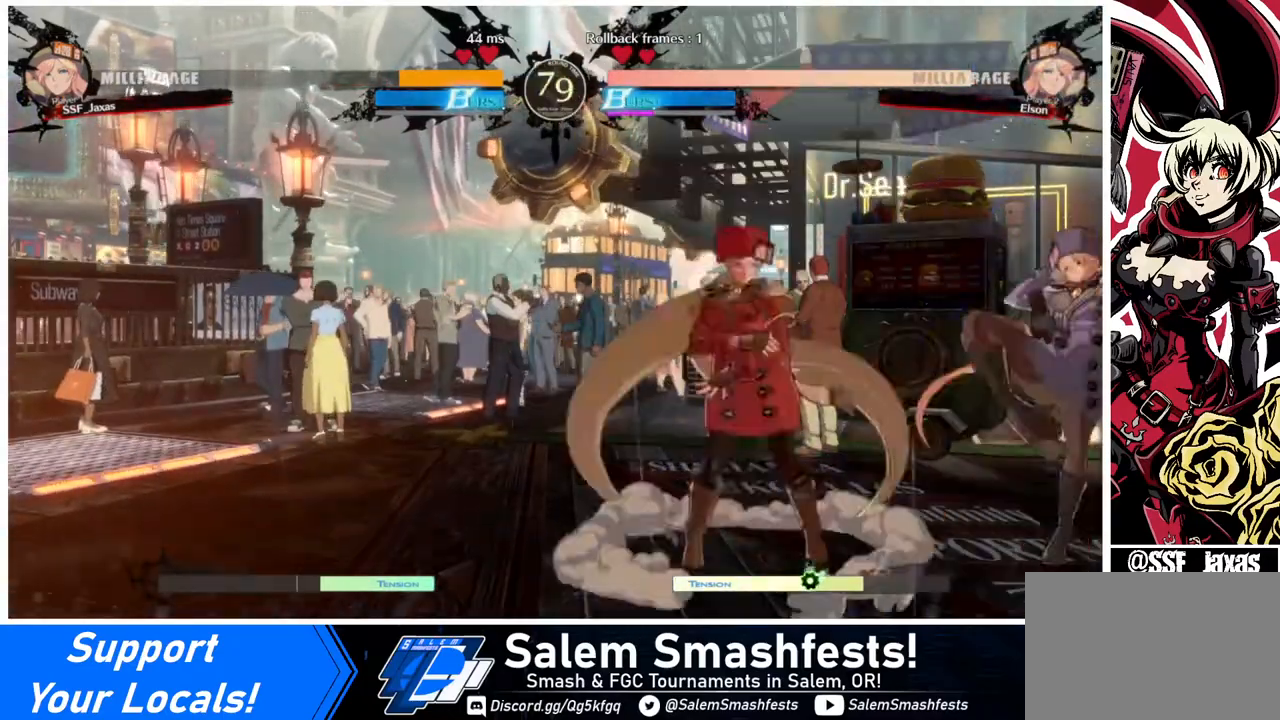
{"buttons": ["DPAD_DOWN", "DPAD_LEFT"], "events": [[120, "SQUARE", "up"], [200, "R2", "down"], [280, "R2", "up"]]}
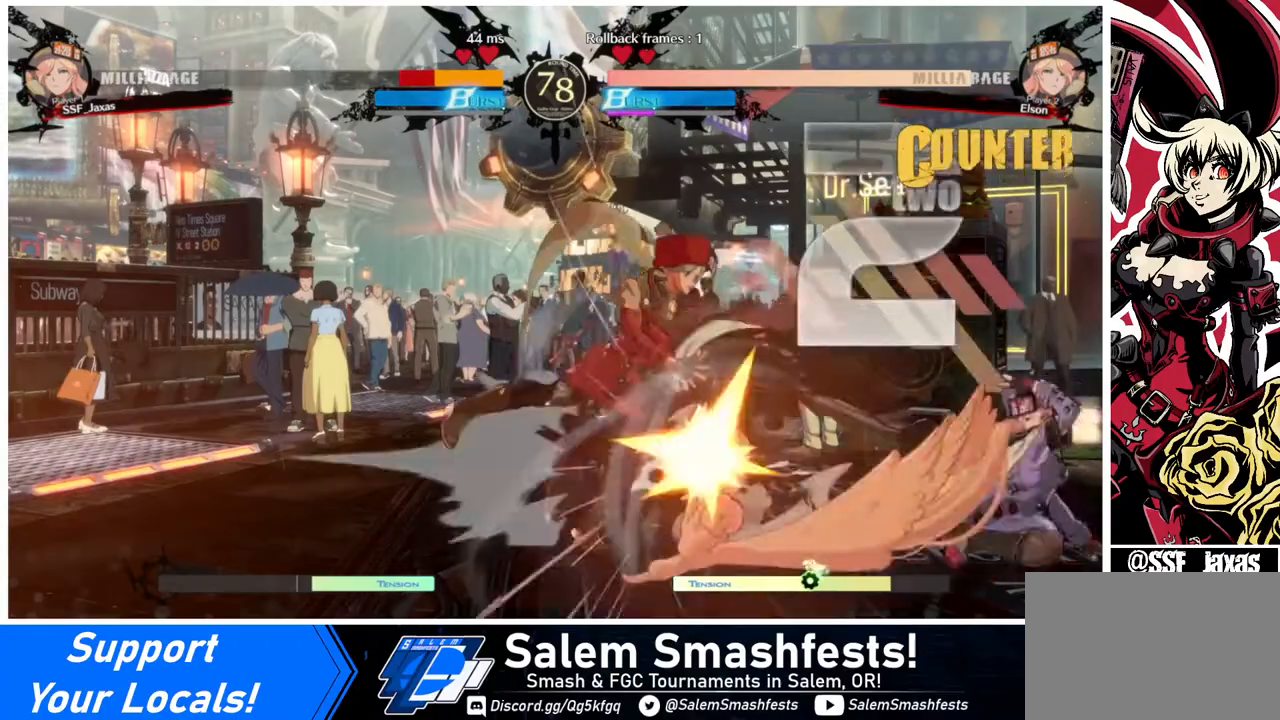
{"buttons": ["SQUARE", "TRIANGLE", "DPAD_LEFT"], "events": [[240, "DPAD_DOWN", "up"], [320, "SQUARE", "down"], [320, "TRIANGLE", "down"]]}
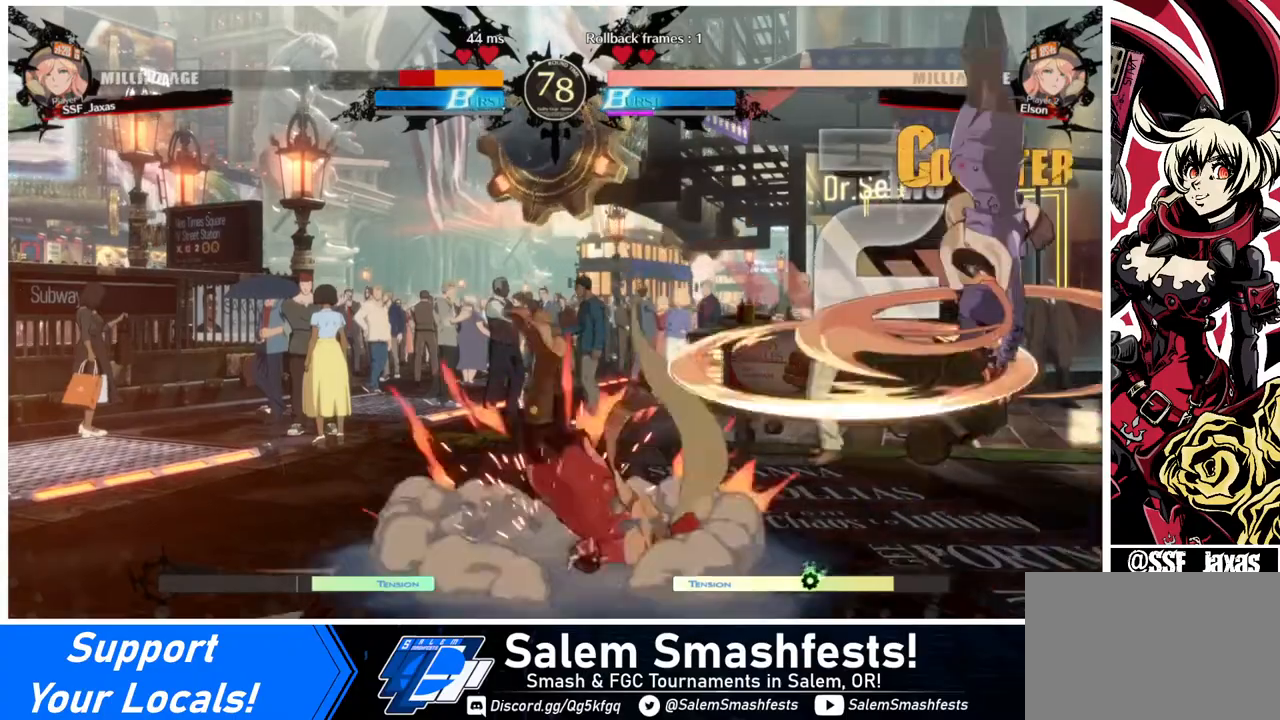
{"buttons": ["DPAD_LEFT"], "events": [[40, "TRIANGLE", "up"], [160, "SQUARE", "up"]]}
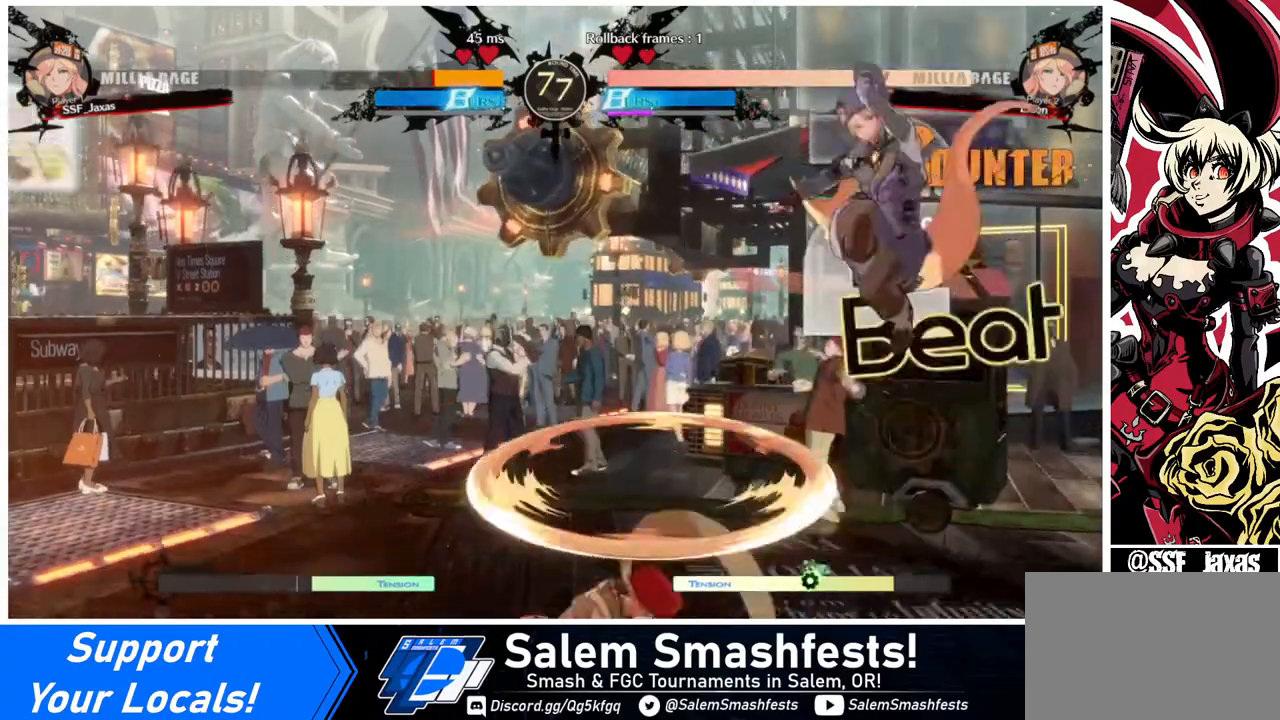
{"buttons": ["DPAD_LEFT"], "events": []}
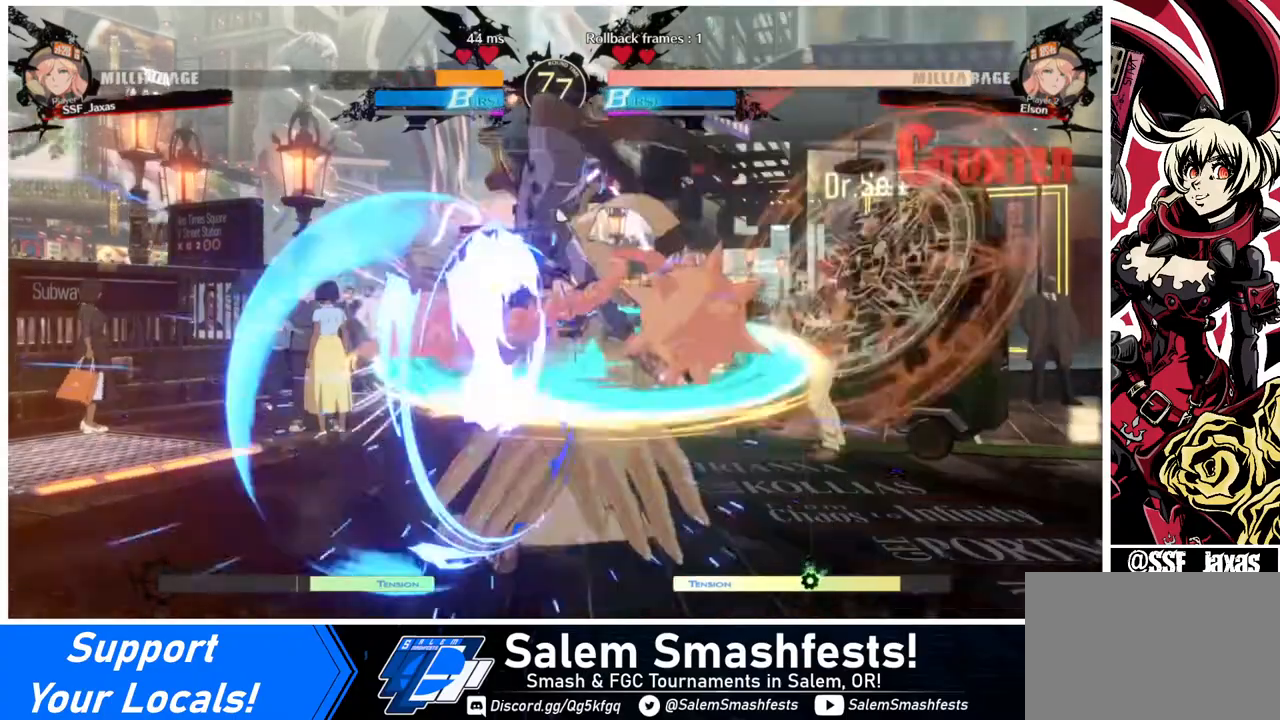
{"buttons": ["SQUARE", "DPAD_DOWN", "DPAD_LEFT"], "events": [[320, "DPAD_DOWN", "down"], [480, "SQUARE", "down"]]}
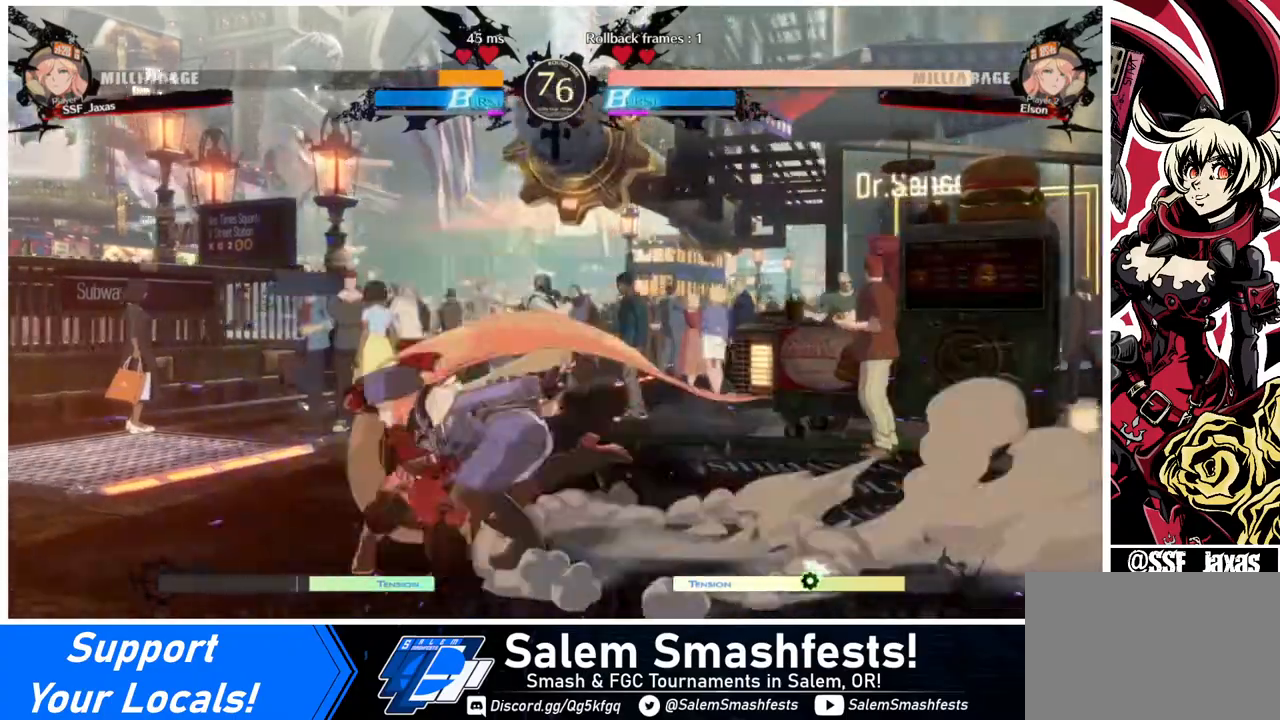
{"buttons": ["DPAD_DOWN", "DPAD_LEFT"], "events": [[120, "SQUARE", "up"]]}
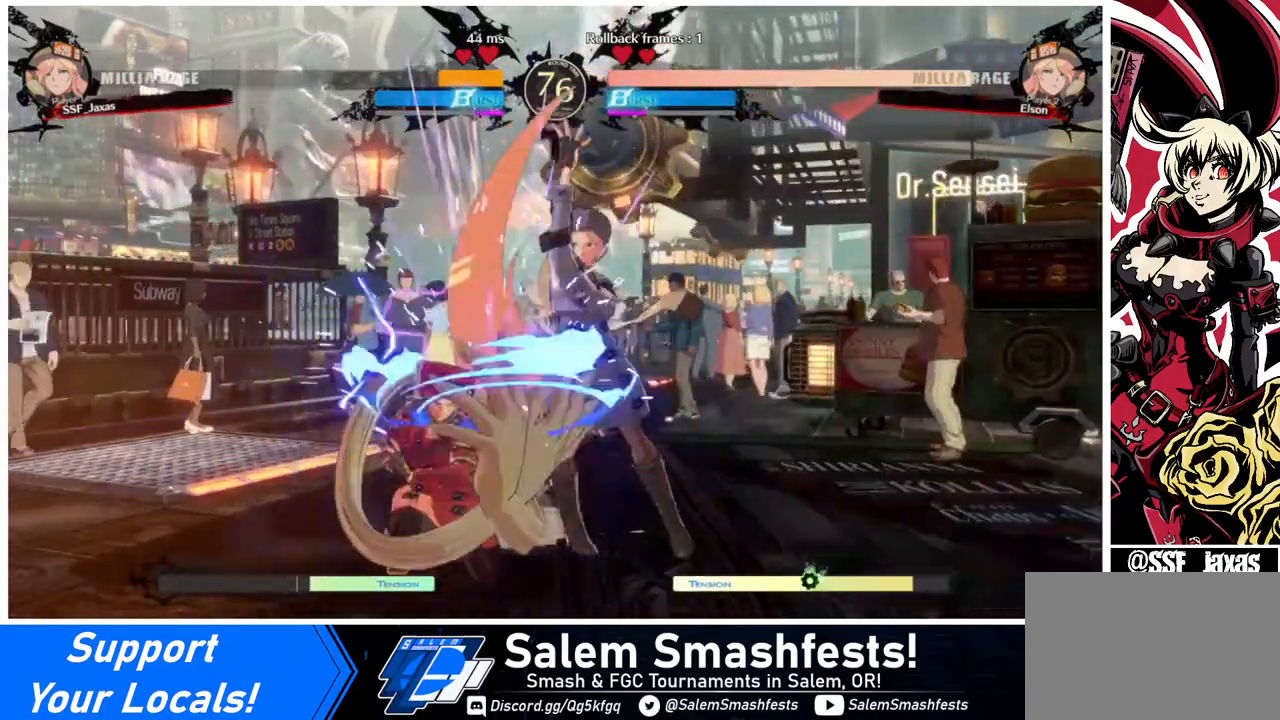
{"buttons": ["DPAD_DOWN", "DPAD_LEFT"], "events": []}
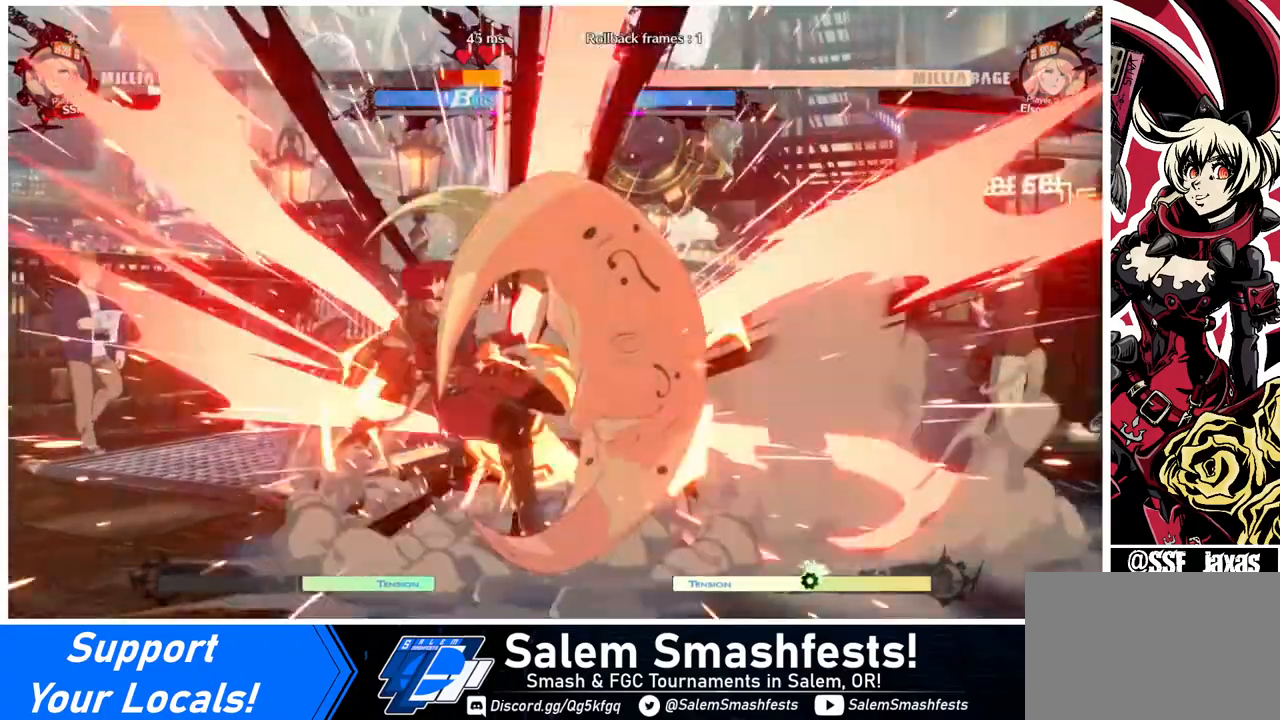
{"buttons": ["DPAD_LEFT"], "events": [[280, "DPAD_DOWN", "up"], [440, "SQUARE", "down"], [480, "SQUARE", "up"]]}
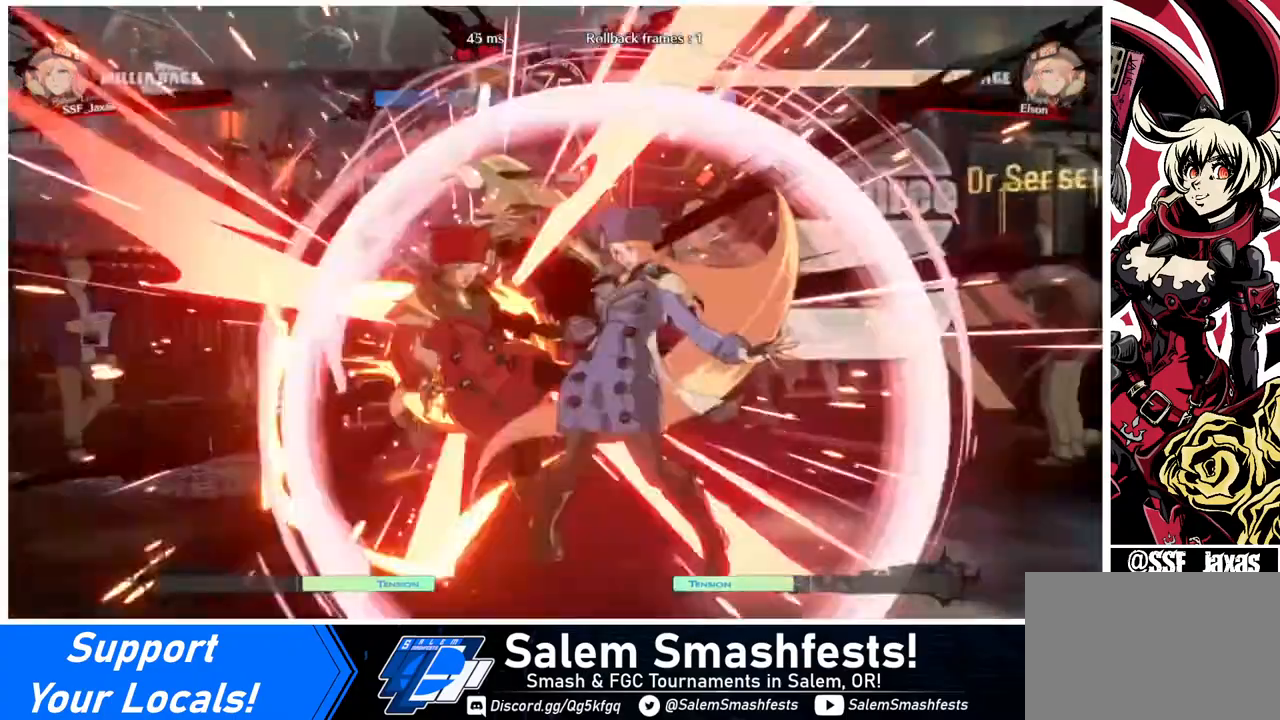
{"buttons": ["DPAD_LEFT"], "events": [[120, "SQUARE", "down"], [160, "SQUARE", "up"]]}
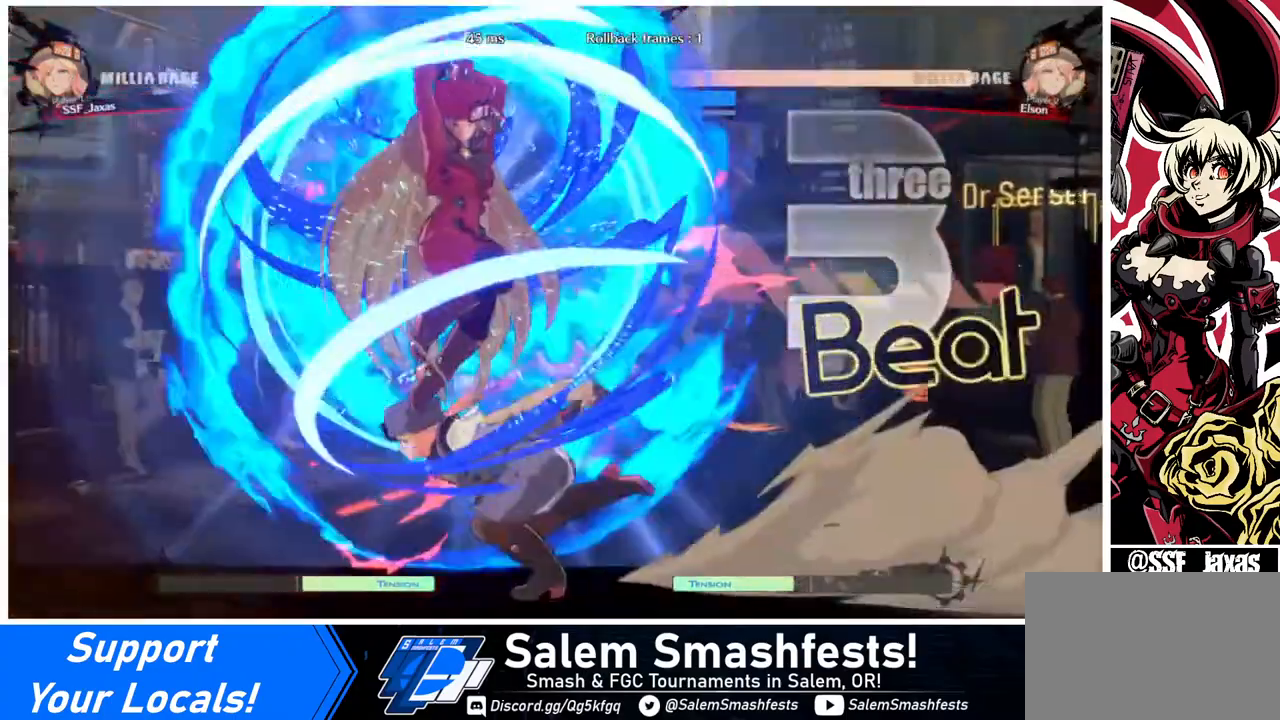
{"buttons": ["DPAD_DOWN", "DPAD_LEFT"], "events": [[520, "DPAD_DOWN", "down"]]}
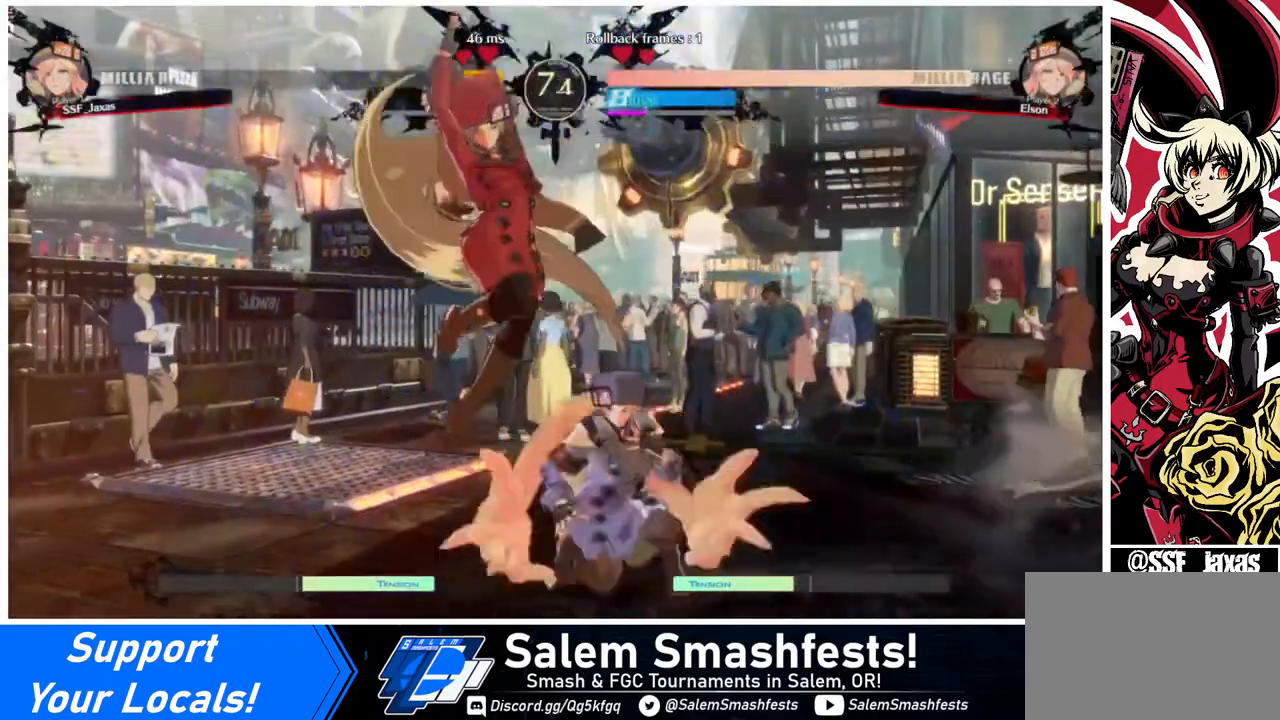
{"buttons": ["DPAD_DOWN", "DPAD_LEFT"], "events": [[160, "SQUARE", "down"], [160, "TRIANGLE", "down"], [440, "SQUARE", "up"], [440, "TRIANGLE", "up"]]}
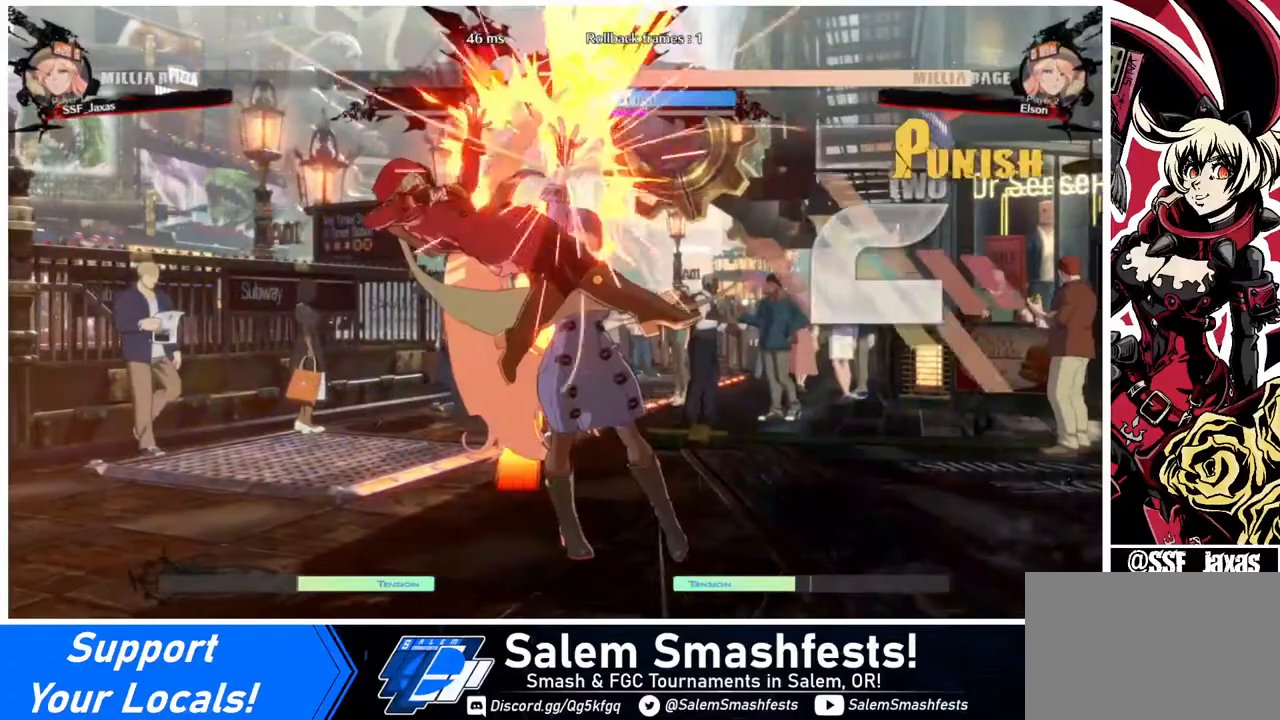
{"buttons": ["SQUARE", "DPAD_LEFT"], "events": [[40, "DPAD_DOWN", "up"], [360, "SQUARE", "down"]]}
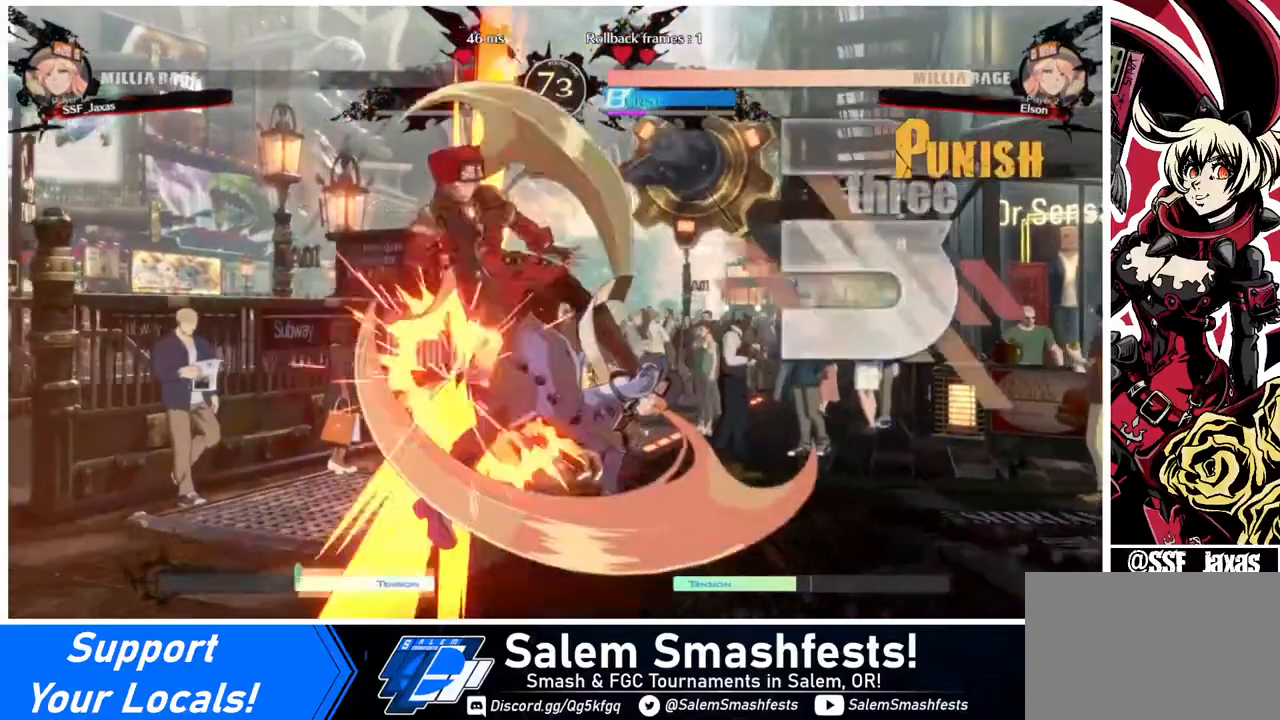
{"buttons": ["SQUARE", "DPAD_LEFT"], "events": []}
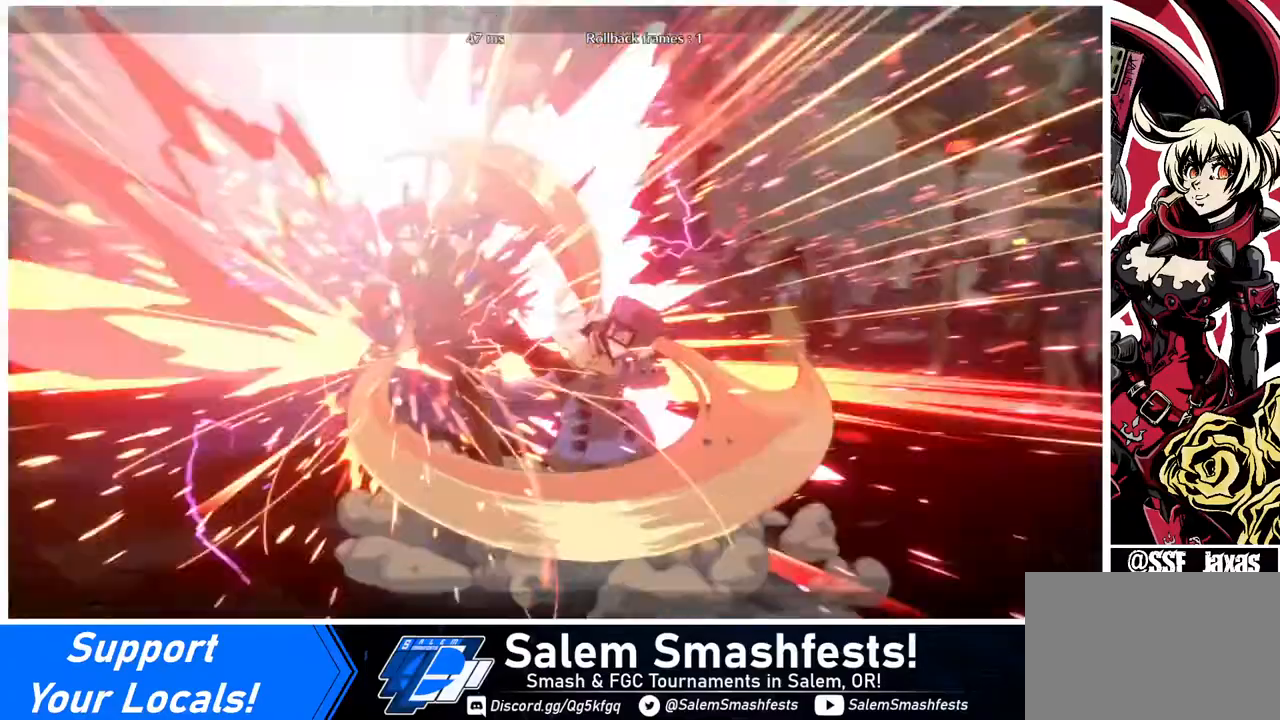
{"buttons": ["SQUARE"], "events": [[440, "DPAD_LEFT", "up"]]}
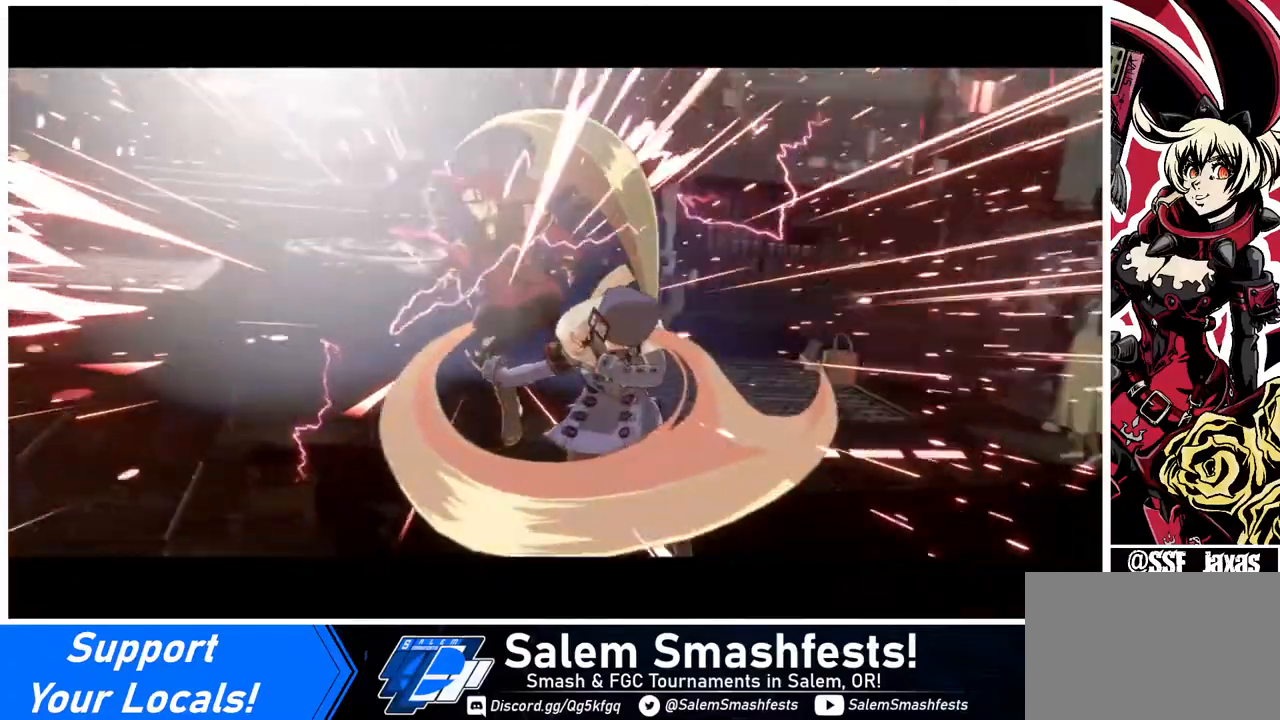
{"buttons": ["SQUARE", "TRIANGLE", "R1", "DPAD_DOWN", "DPAD_LEFT"], "events": [[120, "SQUARE", "up"], [240, "DPAD_LEFT", "down"], [360, "DPAD_LEFT", "up"], [360, "SQUARE", "down"], [400, "SQUARE", "up"], [480, "DPAD_DOWN", "down"], [480, "DPAD_LEFT", "down"], [480, "R1", "down"], [480, "SQUARE", "down"], [480, "TRIANGLE", "down"]]}